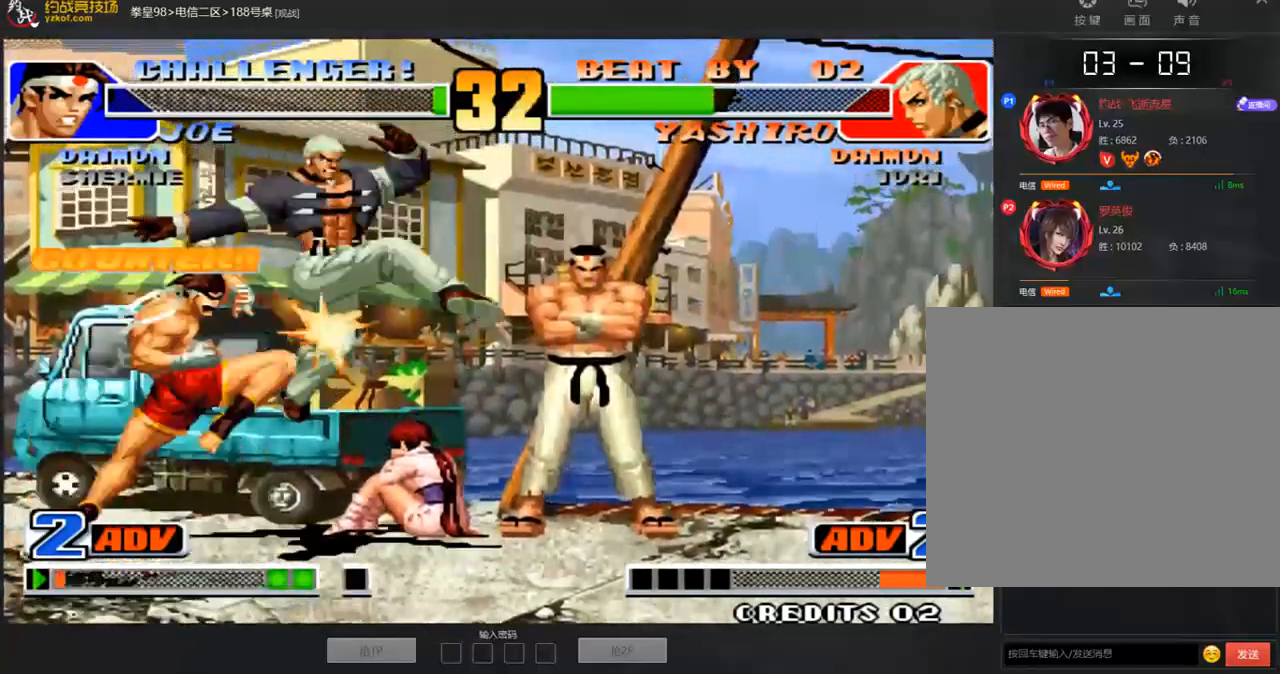
Gameplay with a controller (arcade stick); each line is a JSON object with the inputs held at the frame after it. "events" lists button and stick changes between this image and that frame as [ms after this image, input, new state], when the widget could be followed in between. Not read: L3 R3.
{"buttons": ["A", "B", "C"], "left_stick": "center", "events": [[17, "A", "up"], [335, "A", "down"], [352, "B", "down"], [352, "C", "down"], [402, "left_stick", "center"]]}
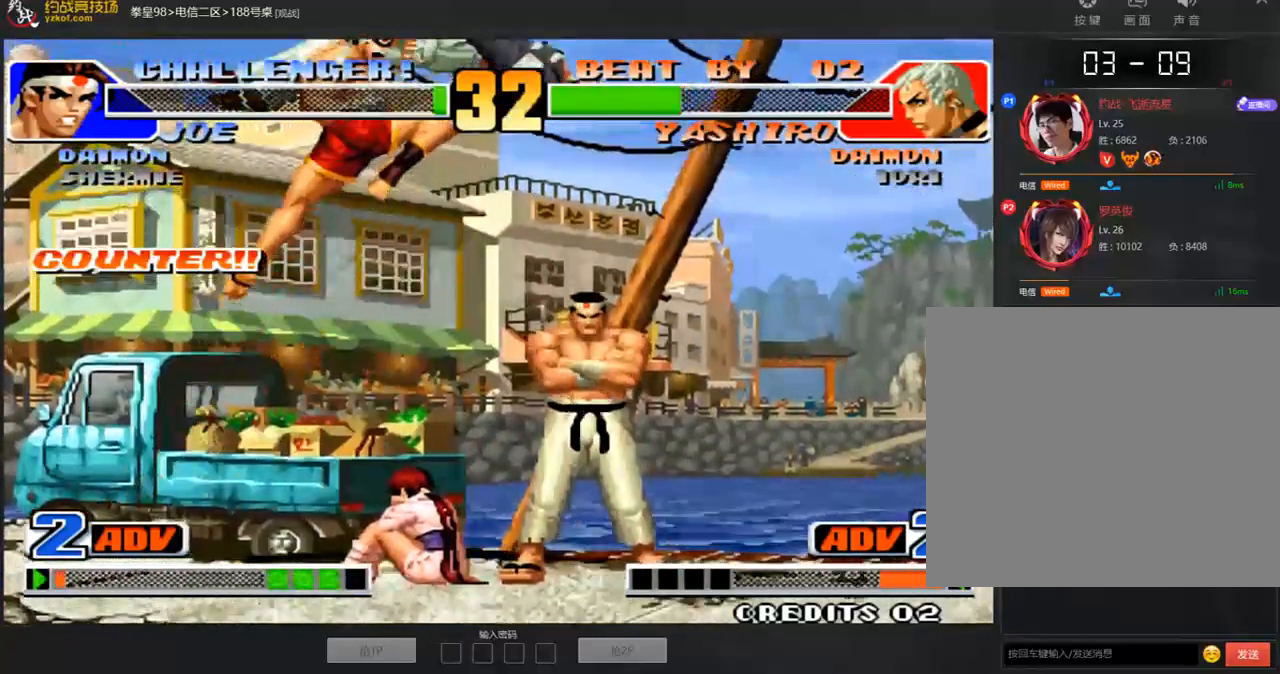
{"buttons": [], "left_stick": "center", "events": [[218, "C", "up"], [235, "A", "up"], [251, "B", "up"], [419, "A", "down"], [486, "A", "up"]]}
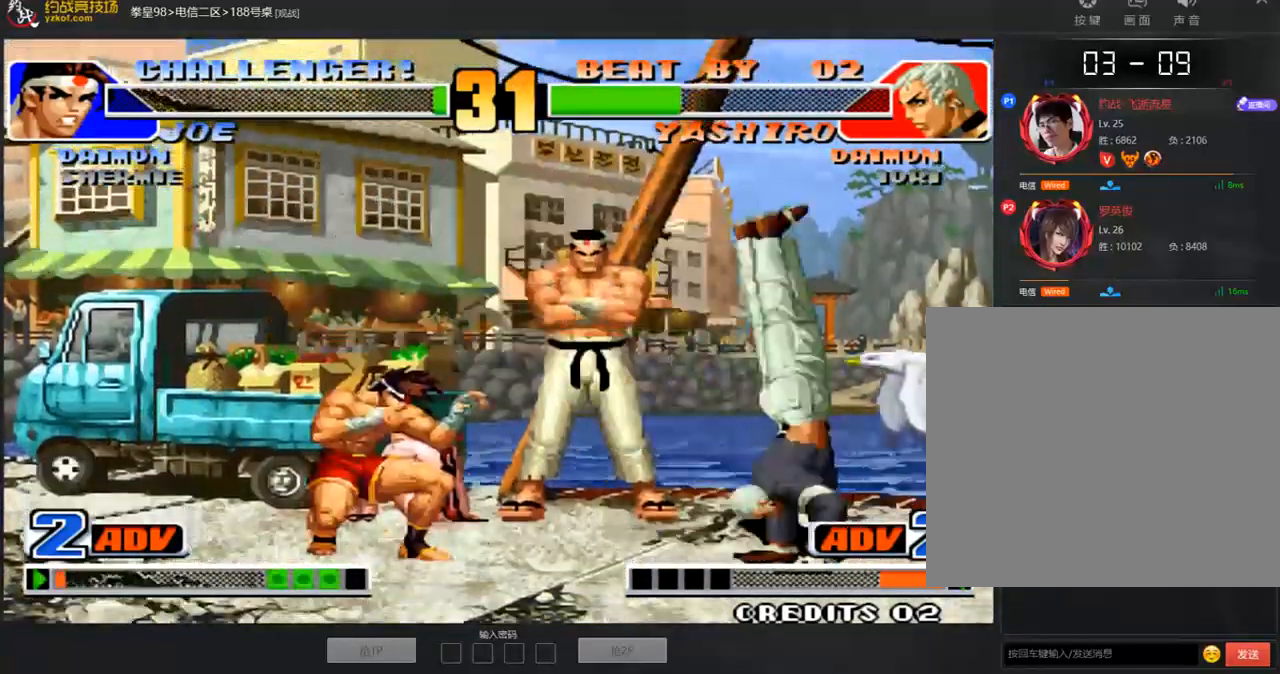
{"buttons": [], "left_stick": "up-right", "events": [[201, "left_stick", "down"], [284, "left_stick", "up-right"]]}
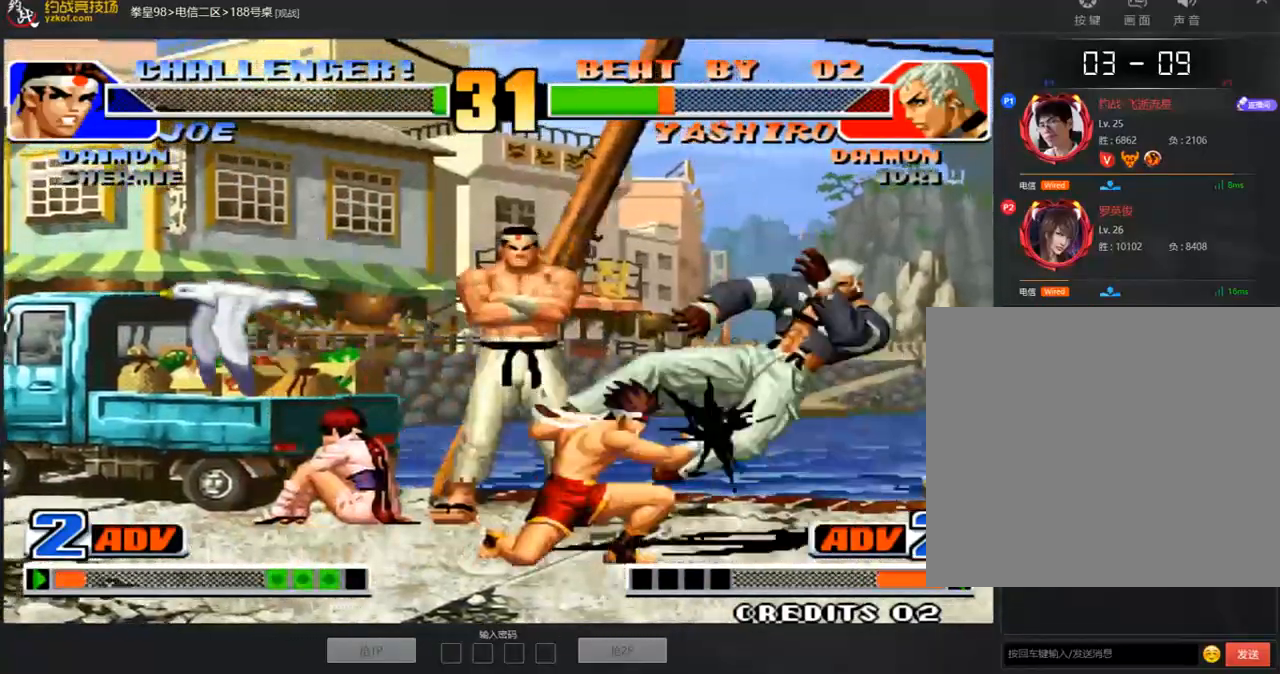
{"buttons": [], "left_stick": "left", "events": [[134, "left_stick", "right"], [469, "left_stick", "left"]]}
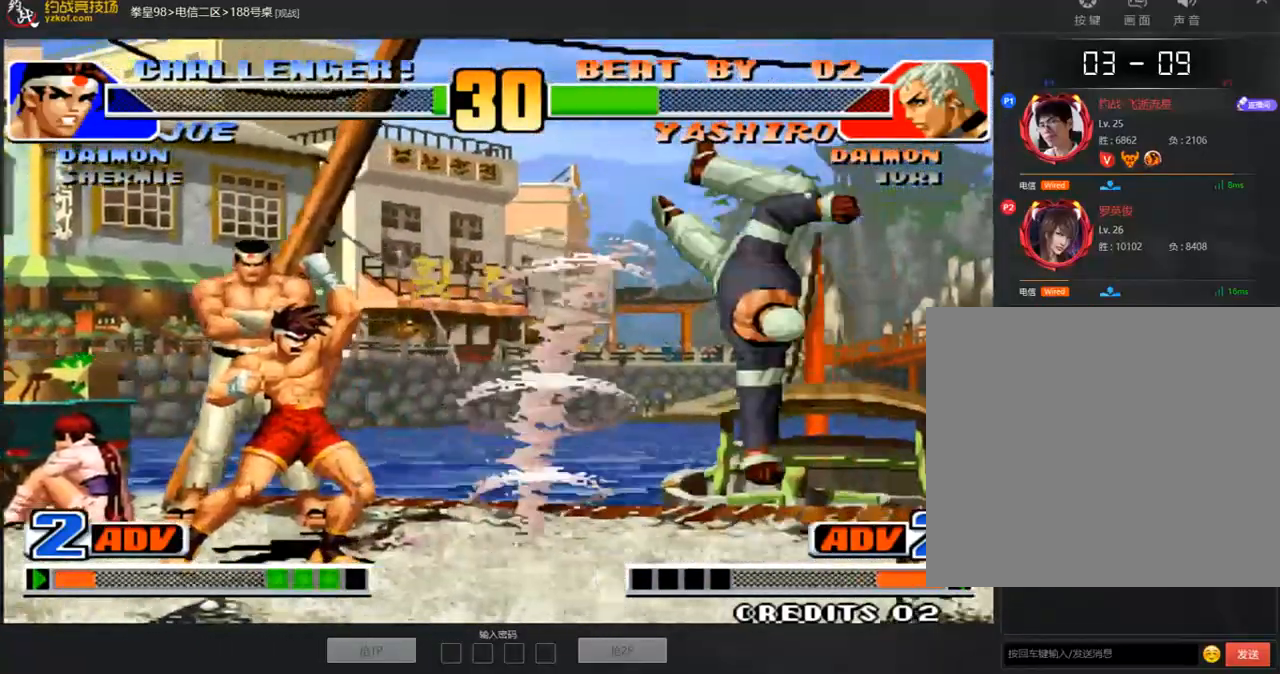
{"buttons": [], "left_stick": "center", "events": [[251, "B", "down"], [267, "left_stick", "center"], [368, "B", "up"]]}
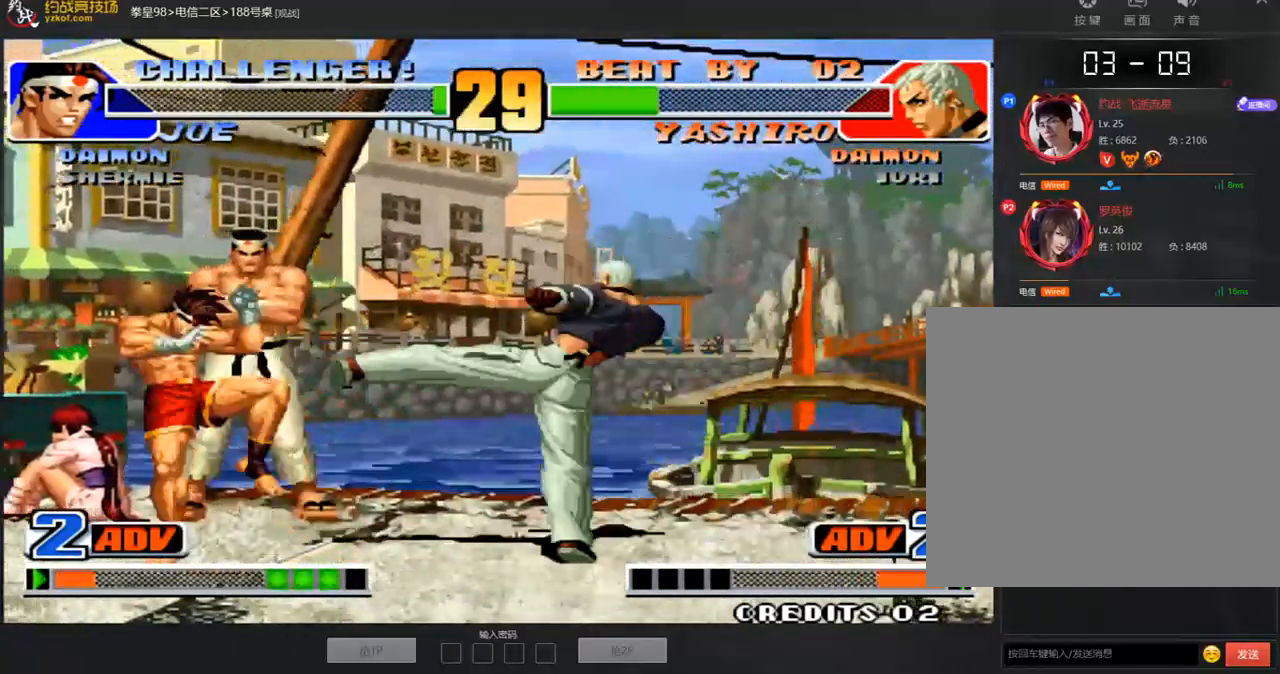
{"buttons": [], "left_stick": "center", "events": [[151, "B", "down"], [234, "A", "down"], [268, "B", "up"], [335, "A", "up"]]}
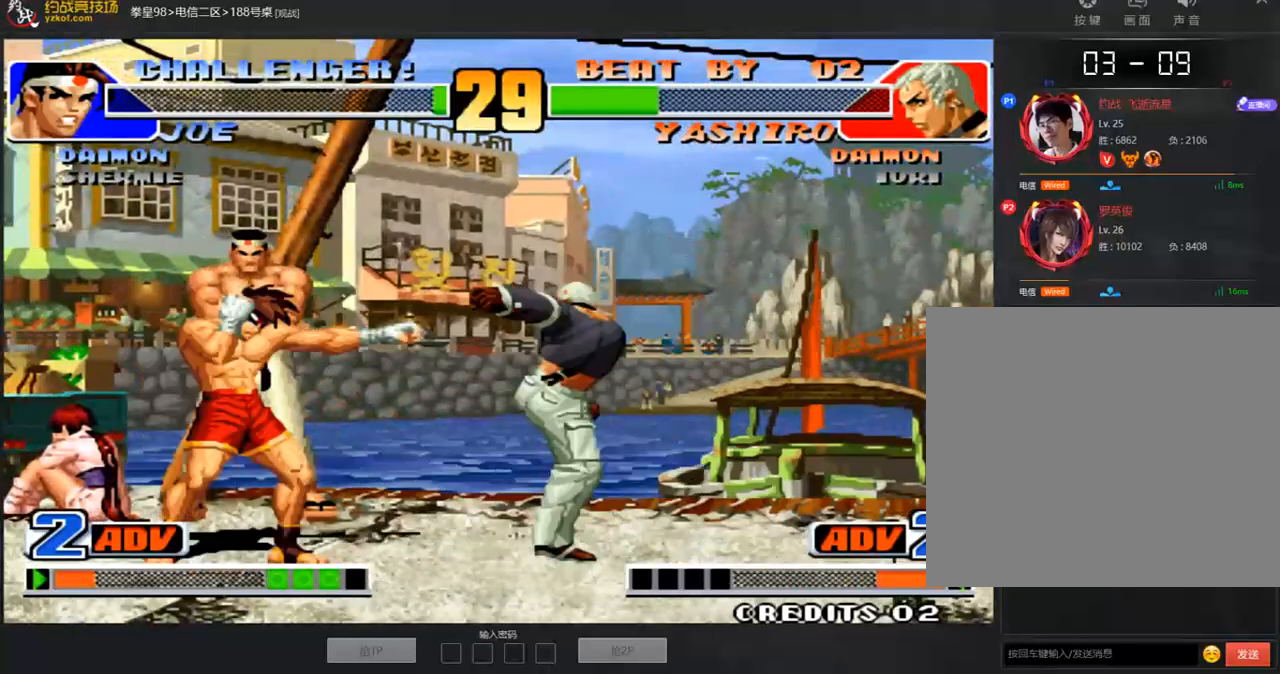
{"buttons": ["B"], "left_stick": "center", "events": [[134, "left_stick", "down-right"], [385, "left_stick", "left"], [436, "B", "down"], [503, "left_stick", "center"]]}
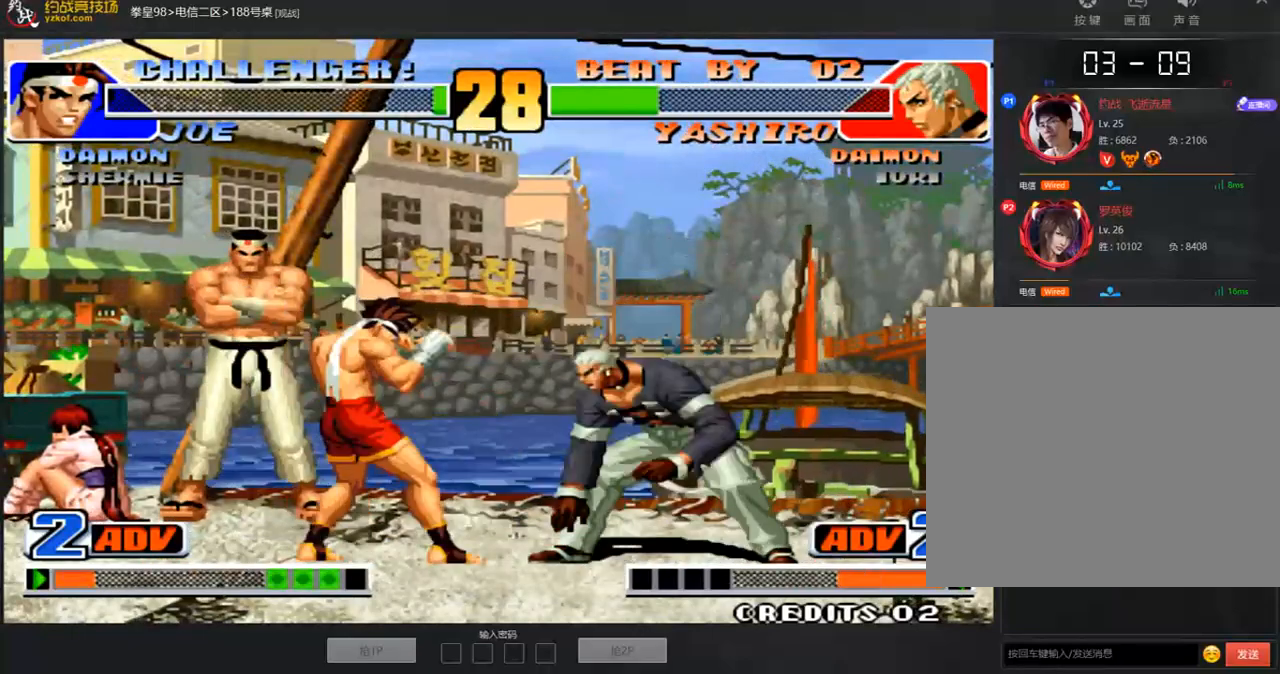
{"buttons": ["A"], "left_stick": "center", "events": [[16, "B", "up"], [83, "A", "down"], [133, "A", "up"], [385, "A", "down"]]}
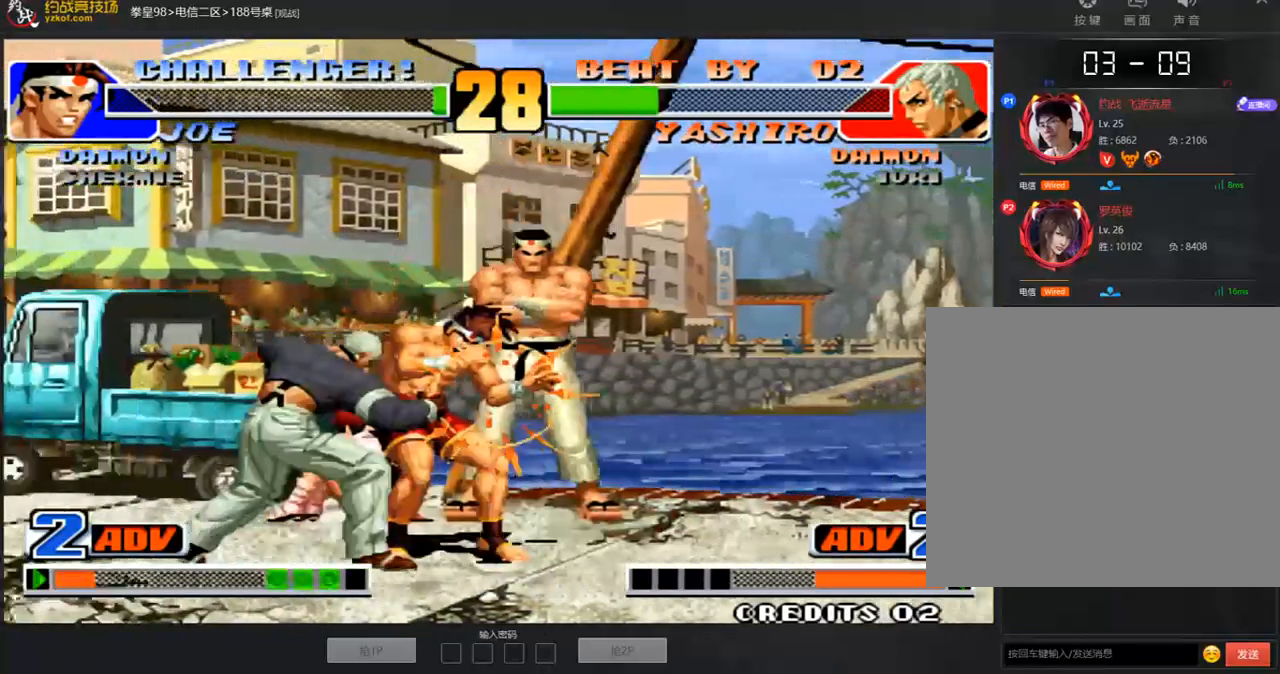
{"buttons": ["A", "B", "C"], "left_stick": "down-right", "events": [[33, "A", "up"], [33, "left_stick", "right"], [100, "C", "down"], [100, "left_stick", "down-right"], [184, "C", "up"], [234, "A", "down"], [234, "B", "down"], [234, "C", "down"], [301, "A", "up"], [301, "B", "up"], [301, "C", "up"], [368, "A", "down"], [368, "B", "down"], [368, "C", "down"]]}
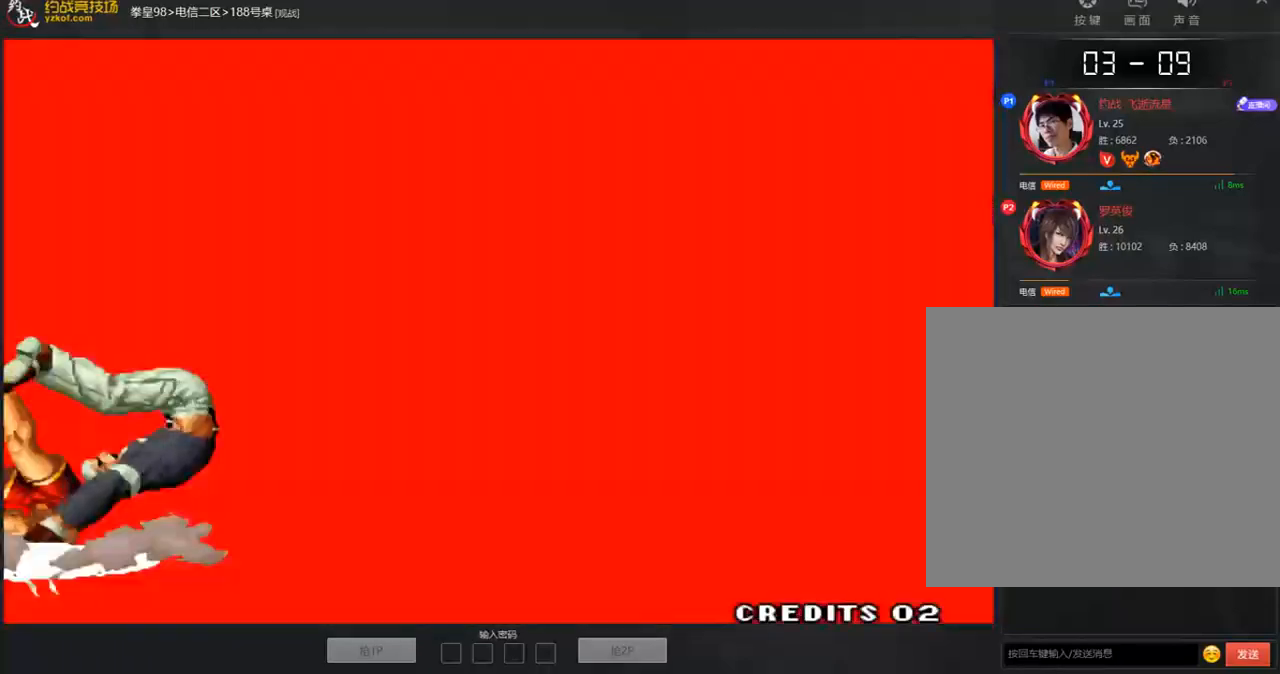
{"buttons": ["A", "B"], "left_stick": "center", "events": [[134, "C", "up"], [201, "left_stick", "center"]]}
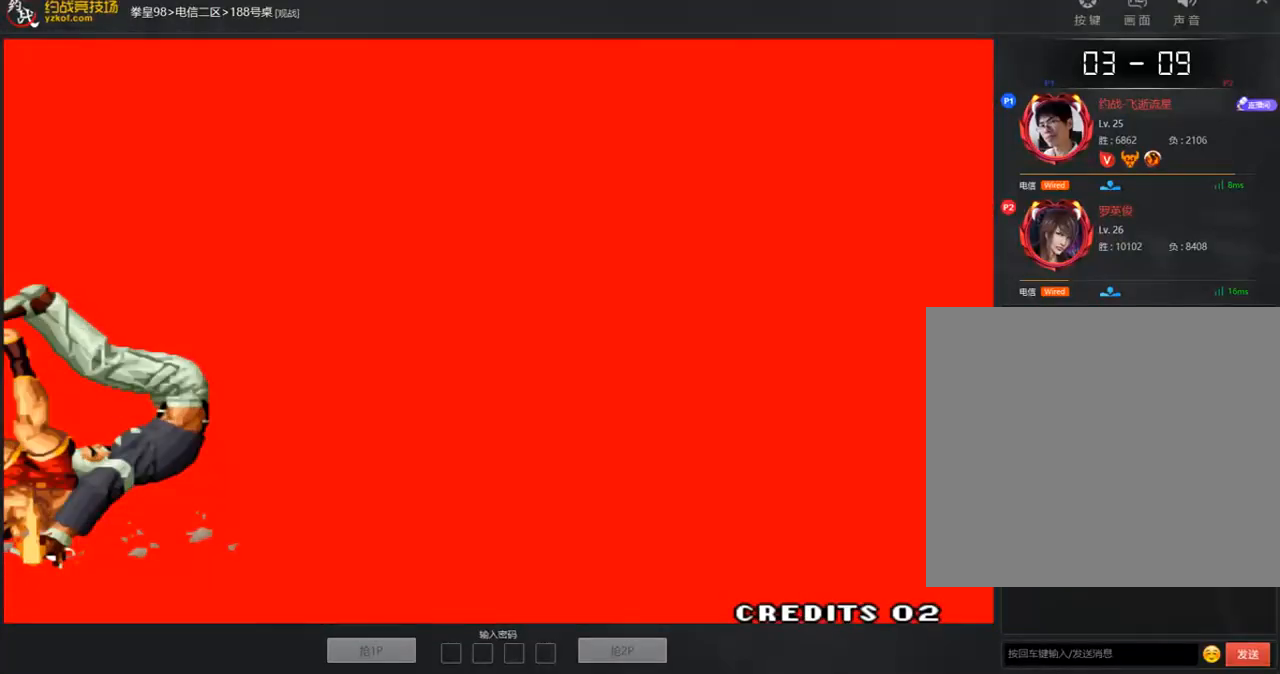
{"buttons": ["A"], "left_stick": "center", "events": [[33, "A", "up"], [100, "A", "down"], [301, "B", "up"], [368, "B", "down"], [385, "A", "up"], [435, "A", "down"], [435, "B", "up"]]}
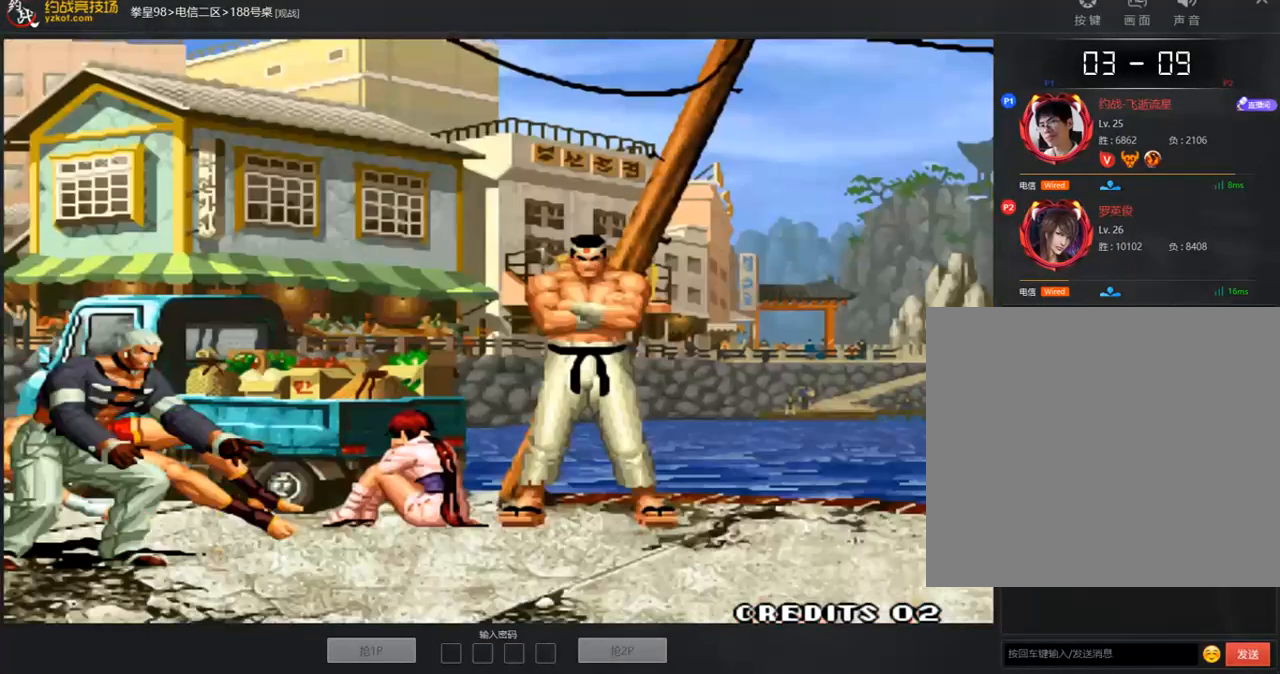
{"buttons": ["A", "B"], "left_stick": "center", "events": [[17, "B", "down"], [84, "A", "up"], [134, "A", "down"], [151, "B", "up"], [201, "B", "down"], [335, "B", "up"], [402, "B", "down"]]}
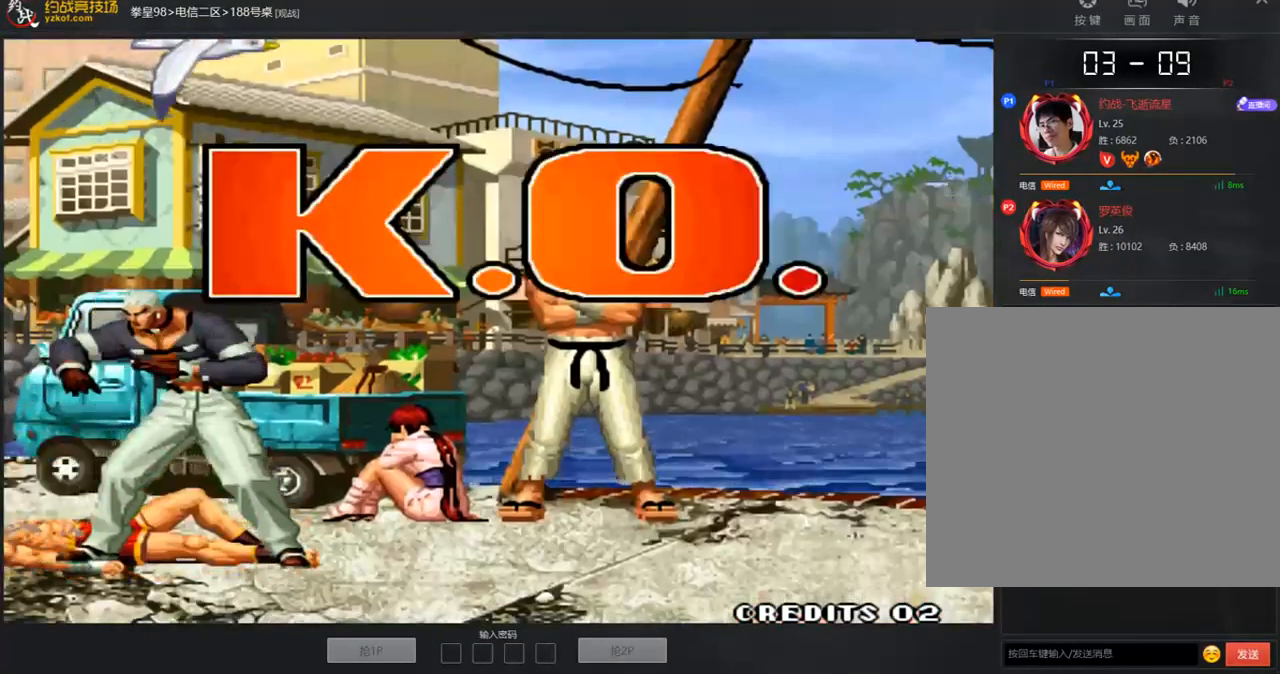
{"buttons": ["A", "B"], "left_stick": "center", "events": [[17, "B", "up"], [84, "B", "down"], [101, "A", "up"], [151, "A", "down"], [185, "B", "up"], [235, "B", "down"], [285, "A", "up"], [352, "A", "down"], [369, "B", "up"], [436, "B", "down"]]}
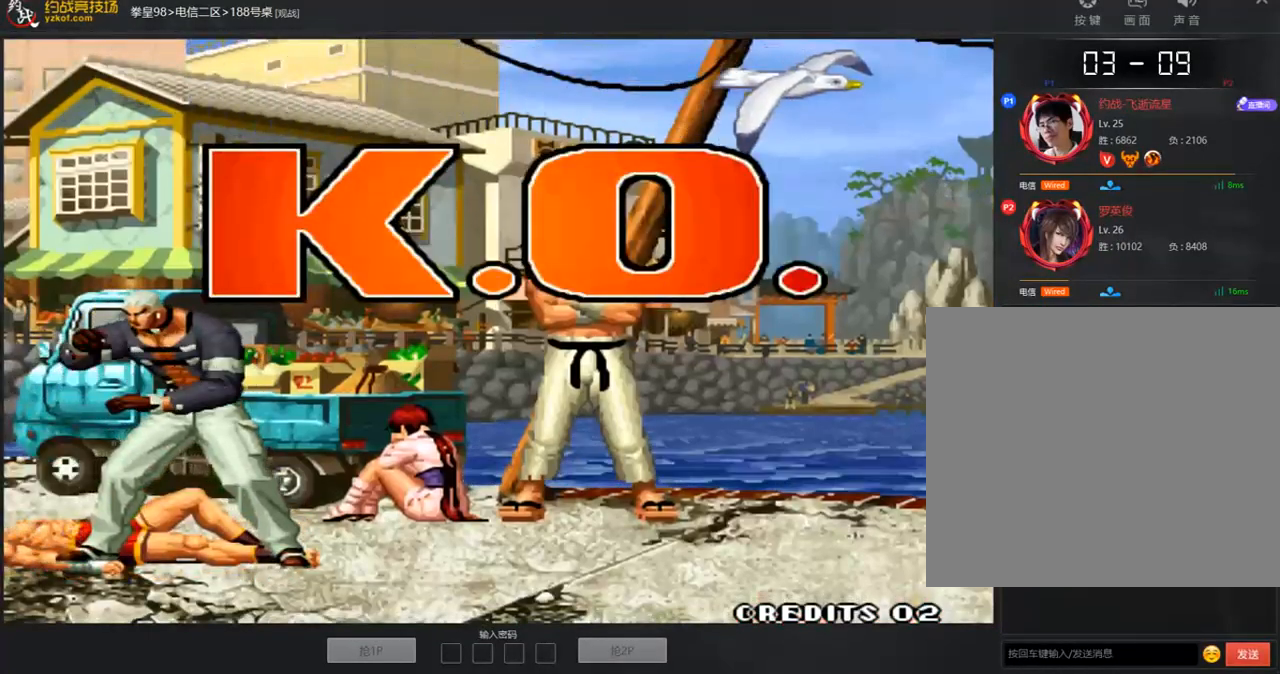
{"buttons": ["A", "B"], "left_stick": "center", "events": [[67, "B", "up"], [117, "B", "down"], [150, "A", "up"], [201, "A", "down"], [318, "A", "up"], [385, "A", "down"], [402, "B", "up"], [469, "B", "down"]]}
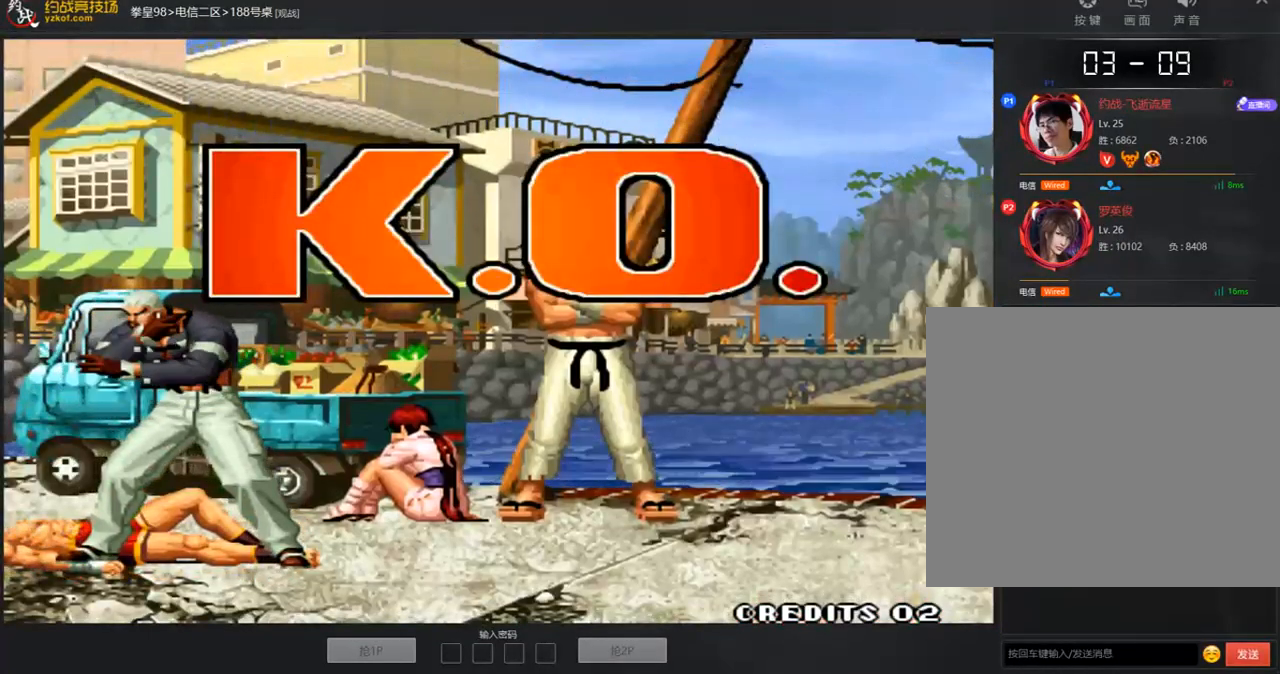
{"buttons": ["A"], "left_stick": "center", "events": [[84, "B", "up"], [151, "B", "down"], [184, "A", "up"], [234, "A", "down"], [285, "B", "up"], [352, "B", "down"], [368, "A", "up"], [419, "A", "down"], [435, "B", "up"]]}
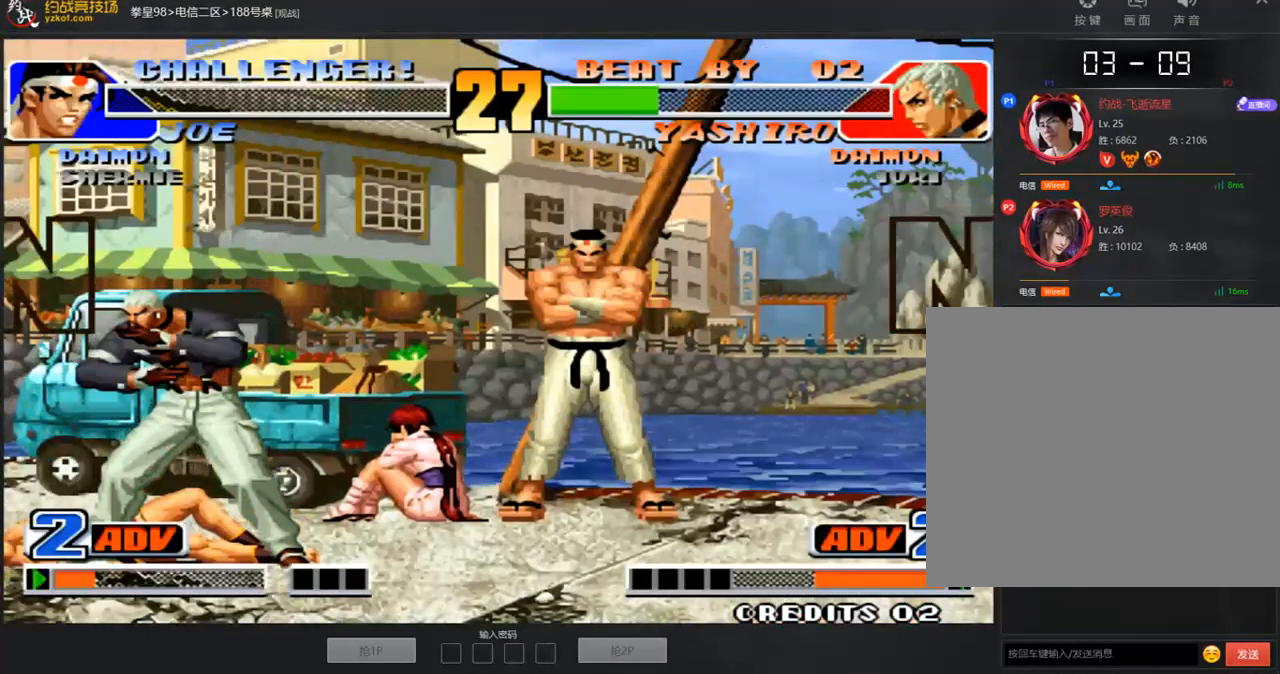
{"buttons": ["A", "C"], "left_stick": "center", "events": [[17, "B", "down"], [51, "A", "up"], [101, "A", "down"], [134, "B", "up"], [185, "B", "down"], [201, "A", "up"], [268, "A", "down"], [319, "B", "up"], [369, "B", "down"], [386, "A", "up"], [436, "A", "down"], [469, "B", "up"], [503, "C", "down"]]}
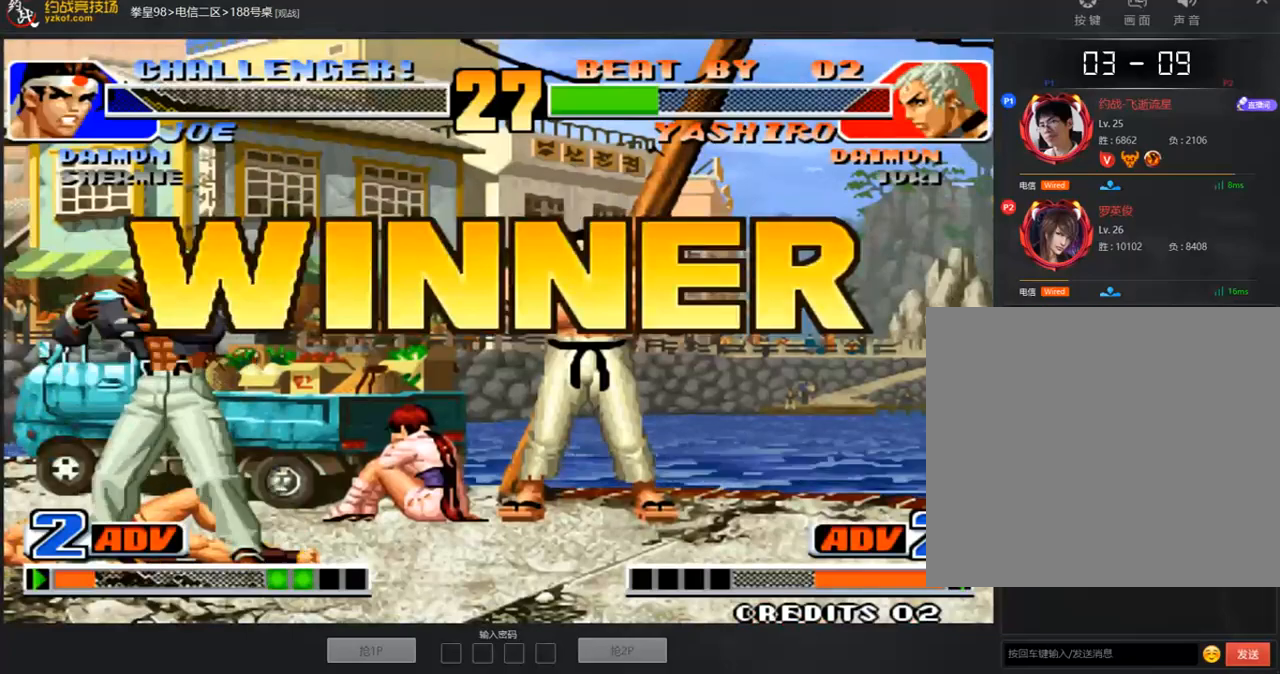
{"buttons": ["A", "C"], "left_stick": "center", "events": [[16, "B", "down"], [33, "A", "up"], [100, "A", "down"], [217, "A", "up"], [284, "A", "down"], [301, "B", "up"], [368, "B", "down"], [402, "A", "up"], [469, "A", "down"], [469, "B", "up"]]}
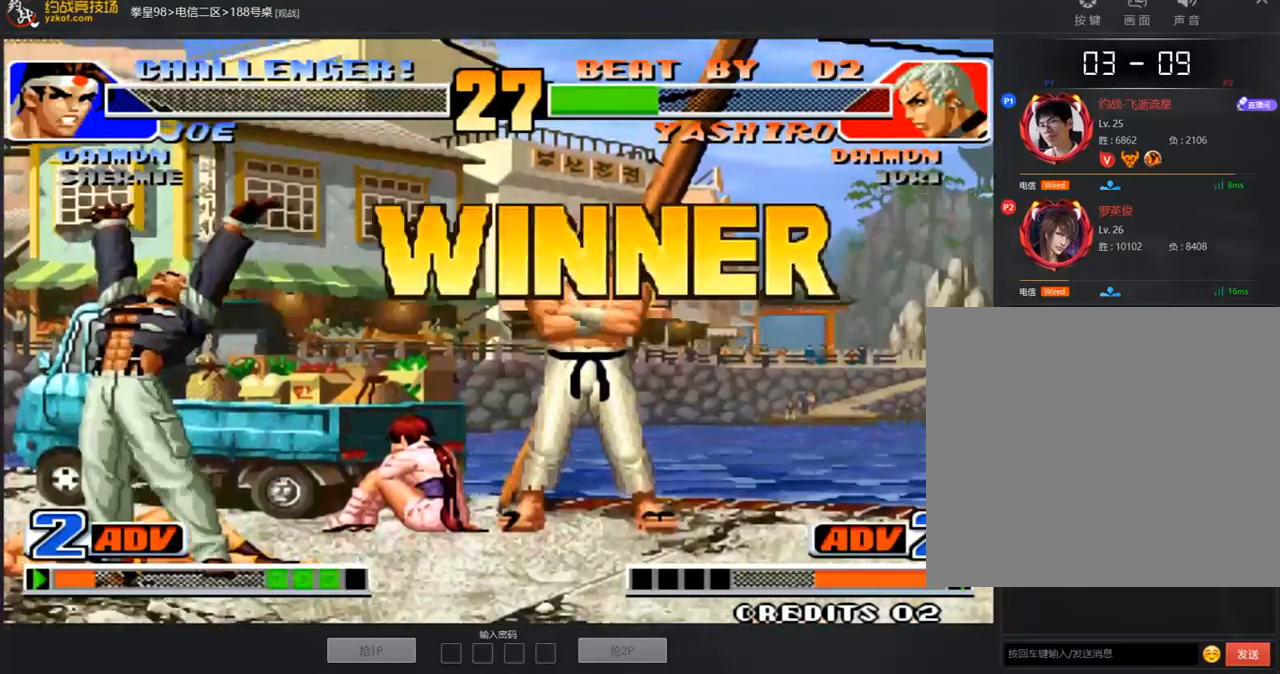
{"buttons": ["A", "C"], "left_stick": "center", "events": [[34, "B", "down"], [50, "A", "up"], [101, "A", "down"], [134, "B", "up"], [184, "B", "down"], [301, "B", "up"], [368, "B", "down"], [385, "A", "up"], [435, "A", "down"], [469, "B", "up"]]}
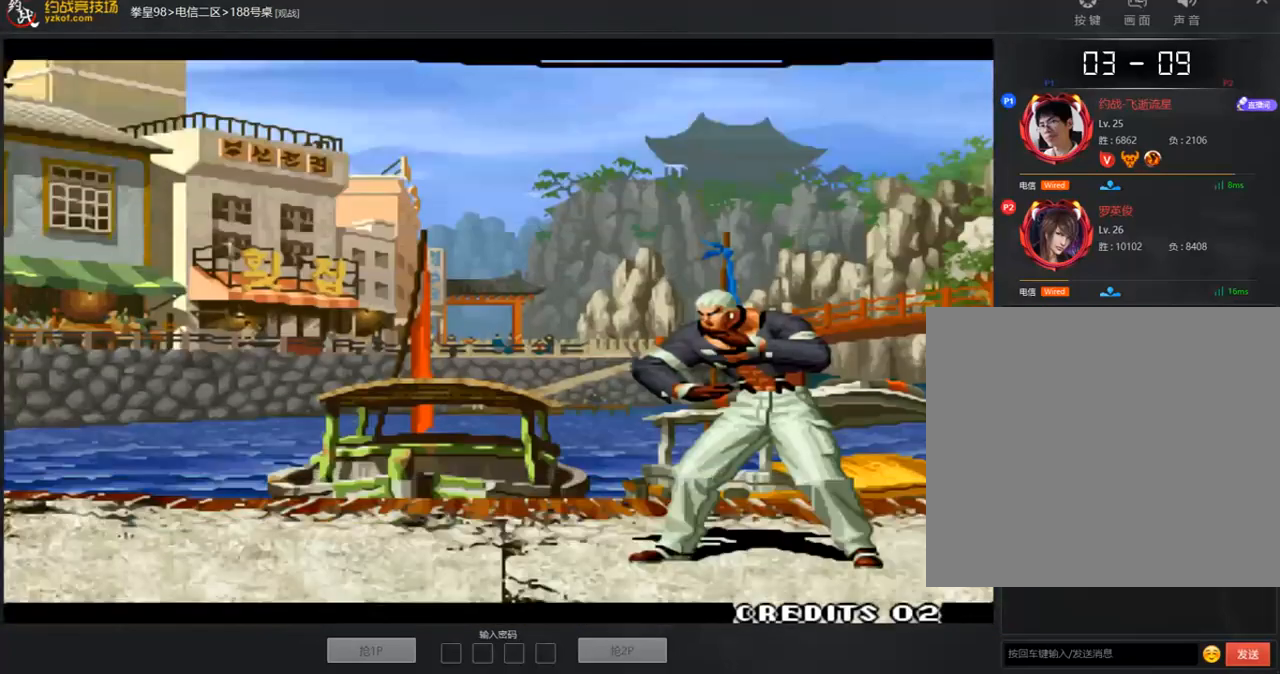
{"buttons": ["A"], "left_stick": "center", "events": [[33, "B", "down"], [50, "A", "up"], [100, "A", "down"], [100, "C", "up"], [217, "A", "up"], [268, "A", "down"], [452, "B", "up"]]}
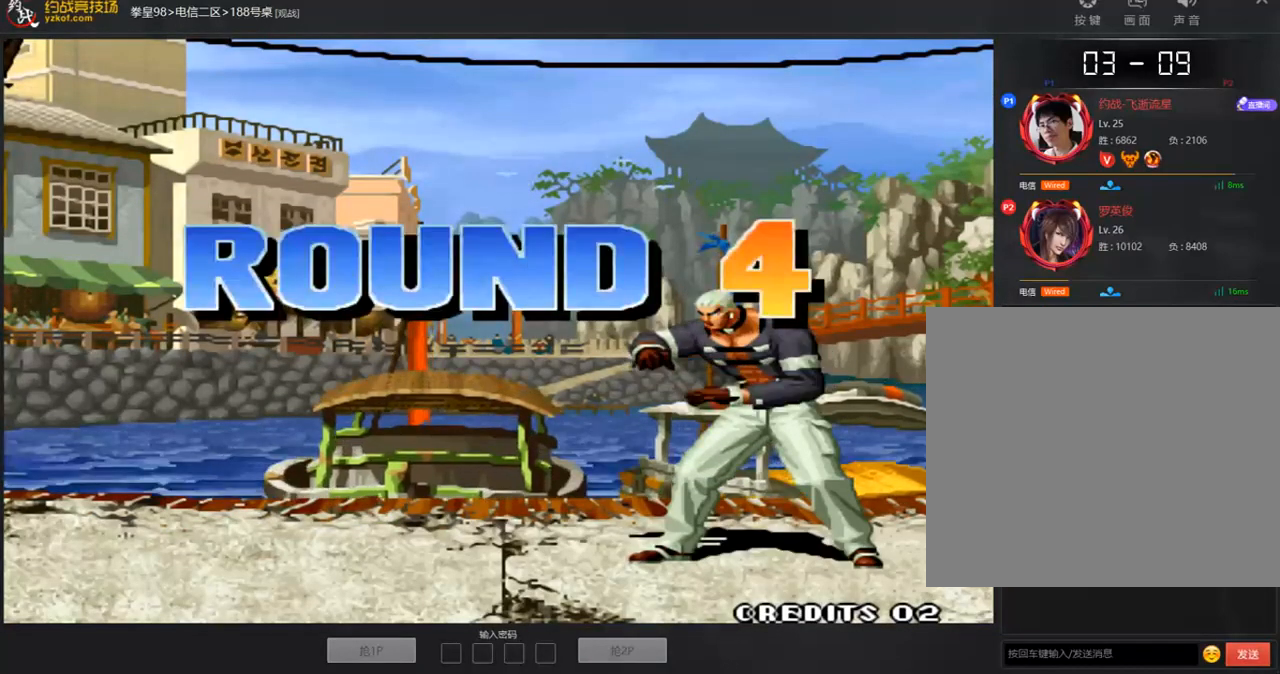
{"buttons": ["A"], "left_stick": "center", "events": [[33, "B", "down"], [50, "A", "up"], [100, "A", "down"], [117, "B", "up"], [184, "B", "down"], [234, "A", "up"], [301, "A", "down"], [301, "B", "up"], [385, "B", "down"], [402, "A", "up"], [452, "A", "down"], [486, "B", "up"]]}
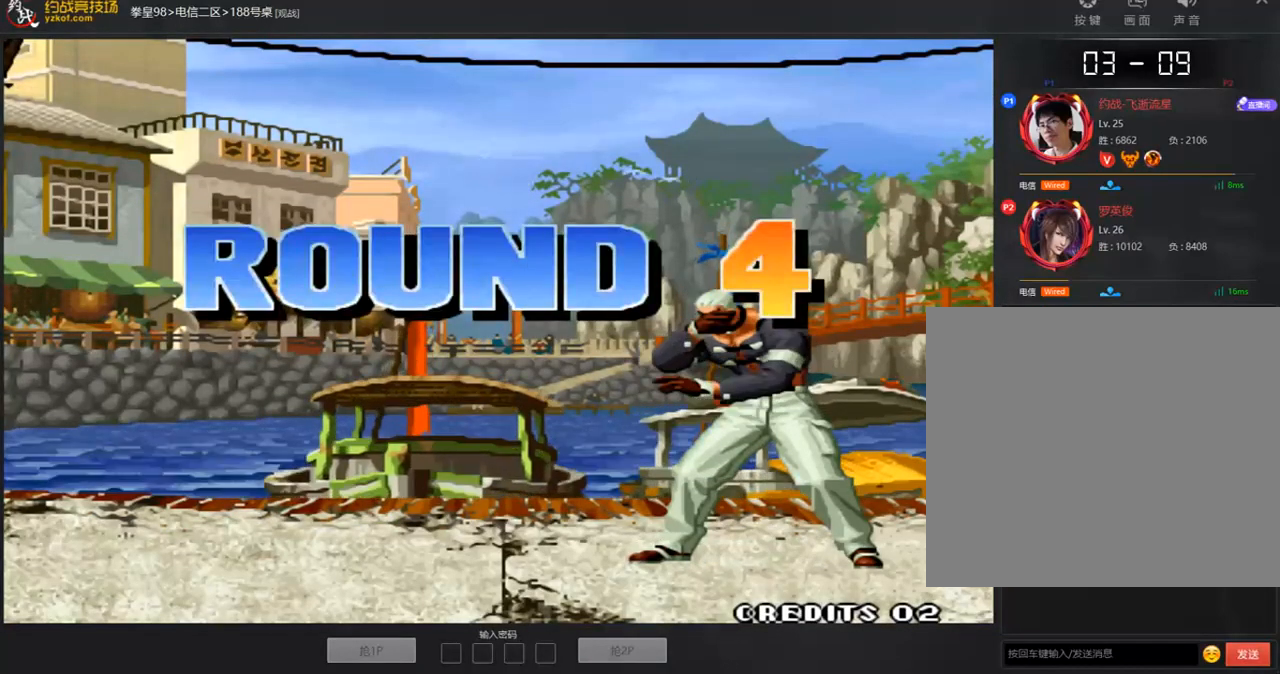
{"buttons": ["A", "B"], "left_stick": "center", "events": [[51, "B", "down"], [84, "A", "up"], [134, "A", "down"], [168, "B", "up"], [251, "B", "down"], [268, "A", "up"], [335, "A", "down"], [352, "B", "up"], [419, "B", "down"]]}
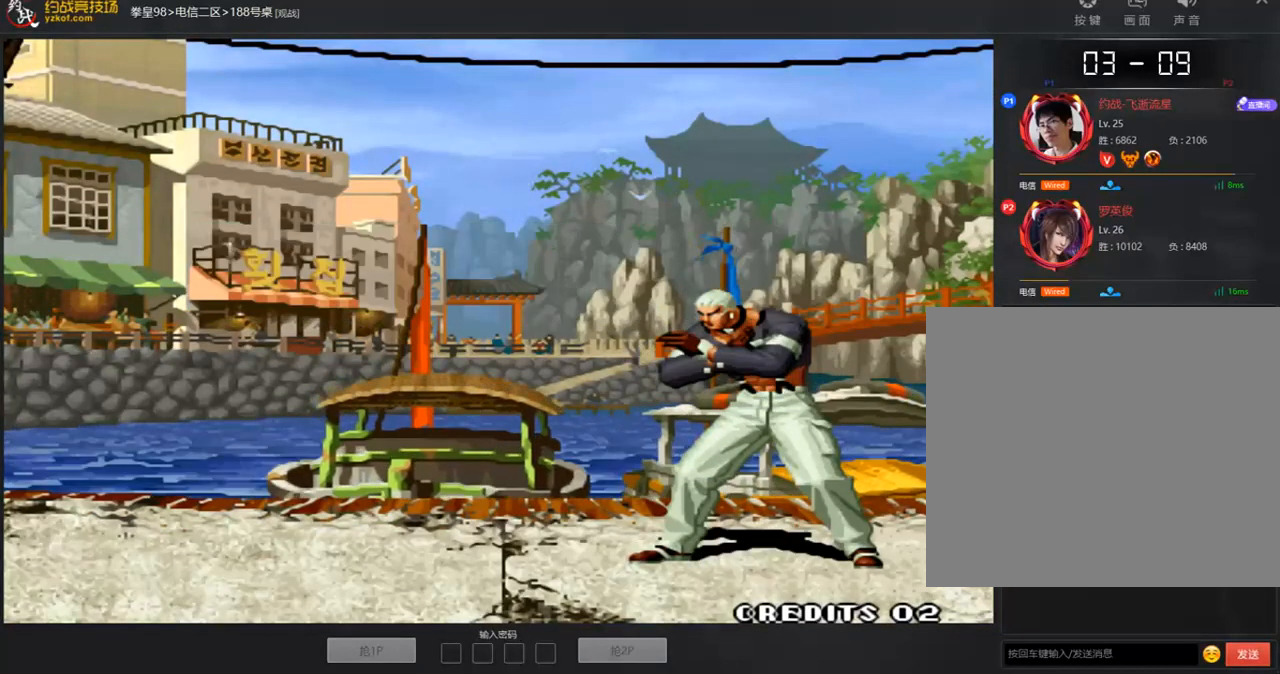
{"buttons": ["B"], "left_stick": "center", "events": [[33, "B", "up"], [100, "B", "down"], [150, "A", "up"], [217, "A", "down"], [217, "B", "up"], [284, "B", "down"], [318, "A", "up"], [385, "A", "down"], [418, "B", "up"], [485, "B", "down"], [502, "A", "up"]]}
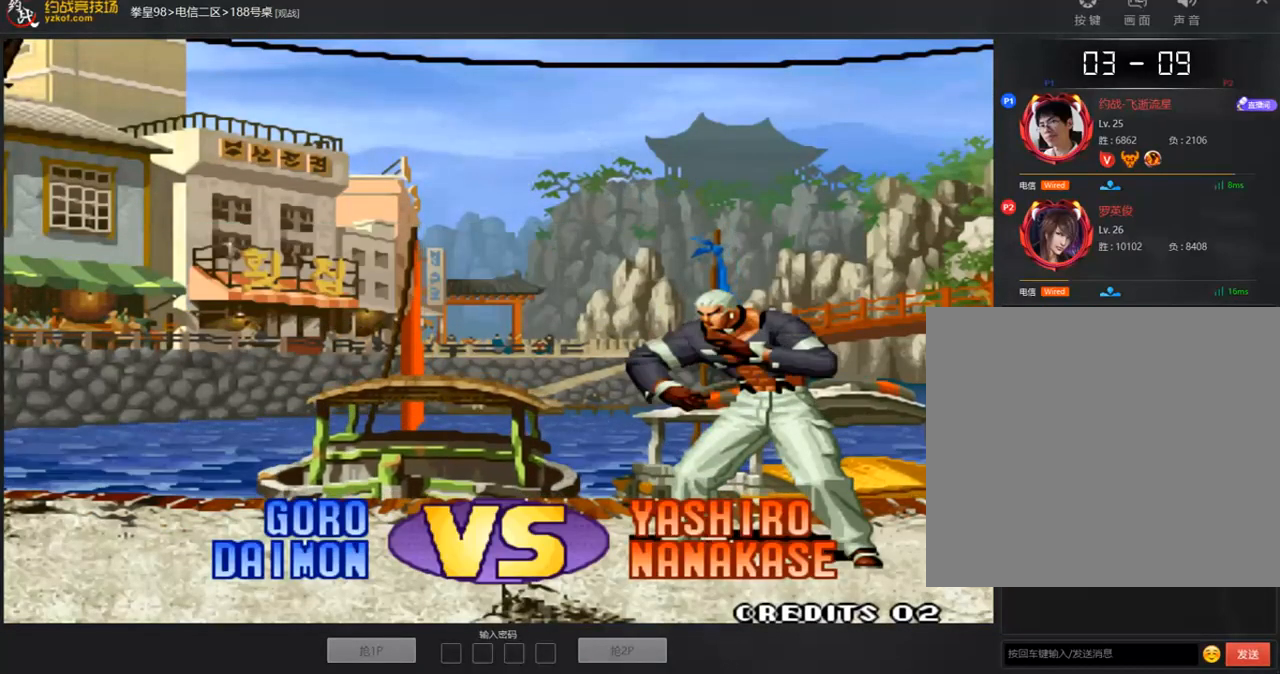
{"buttons": ["A", "B"], "left_stick": "center", "events": [[50, "A", "down"], [100, "B", "up"], [151, "B", "down"], [184, "A", "up"], [251, "A", "down"], [251, "B", "up"], [318, "B", "down"]]}
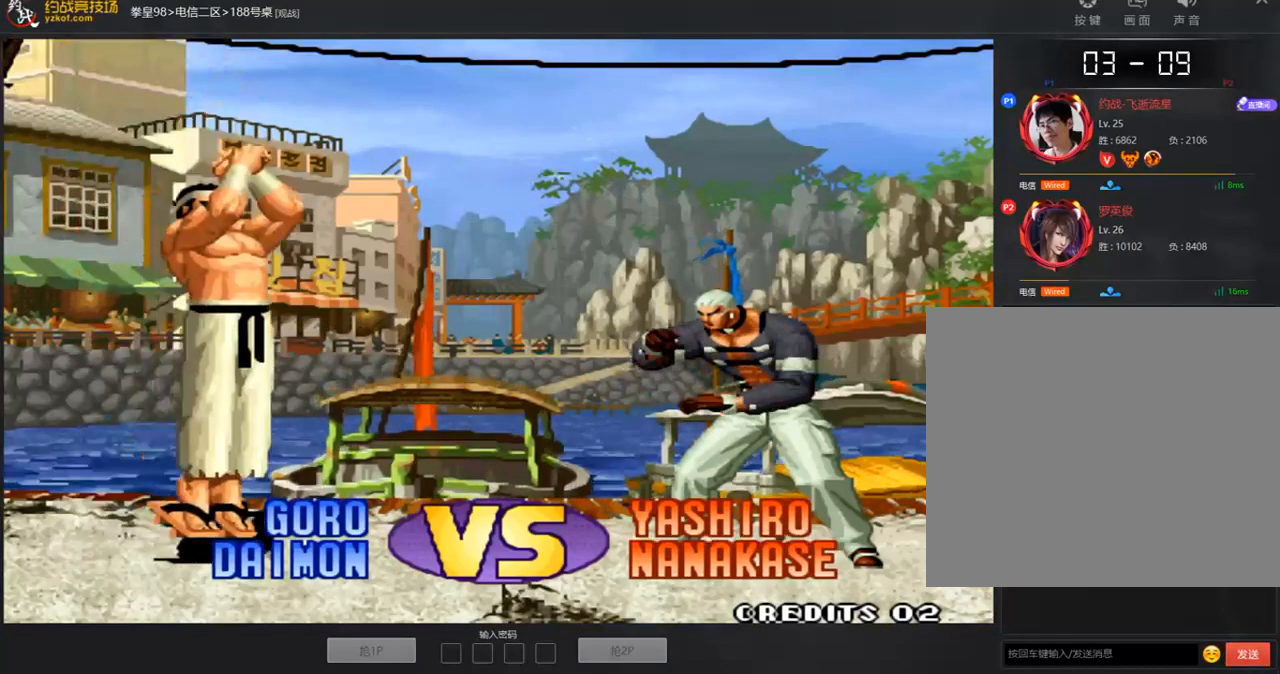
{"buttons": [], "left_stick": "center", "events": [[17, "A", "up"], [84, "A", "down"], [101, "B", "up"], [151, "B", "down"], [184, "A", "up"], [235, "A", "down"], [352, "A", "up"], [402, "A", "down"], [419, "B", "up"], [486, "A", "up"]]}
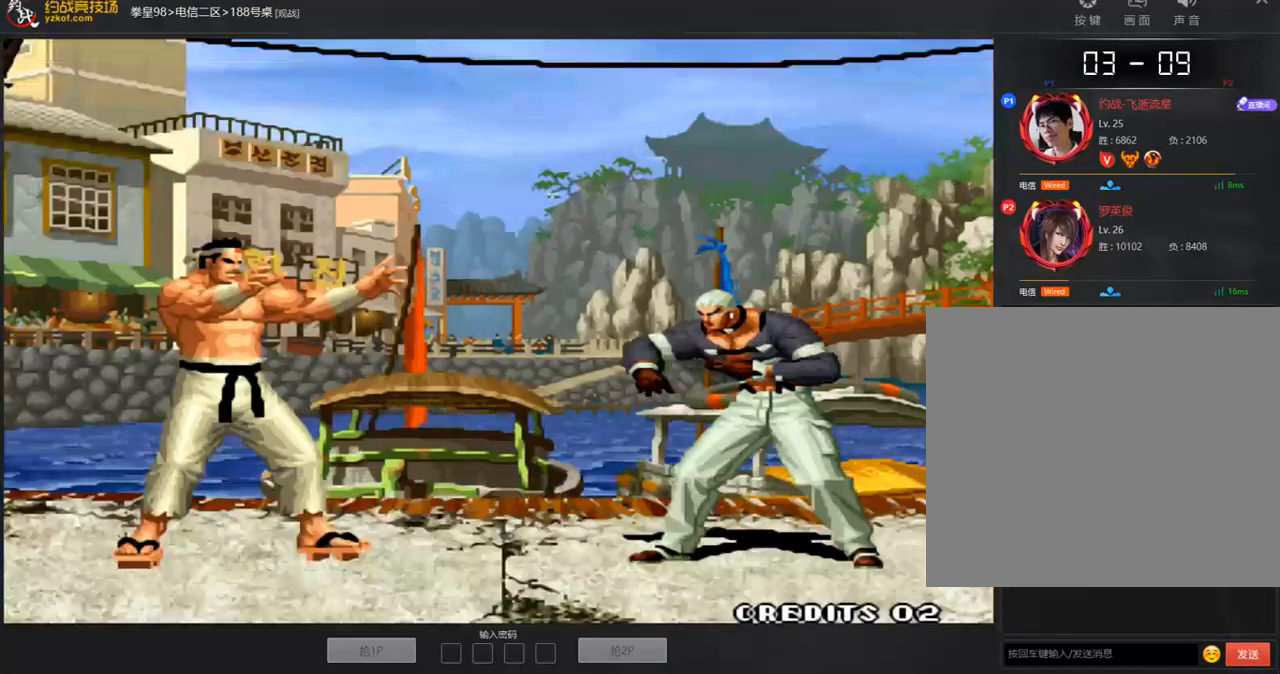
{"buttons": [], "left_stick": "center", "events": [[50, "C", "down"], [67, "B", "down"], [83, "D", "down"], [134, "B", "up"], [134, "C", "up"], [167, "D", "up"]]}
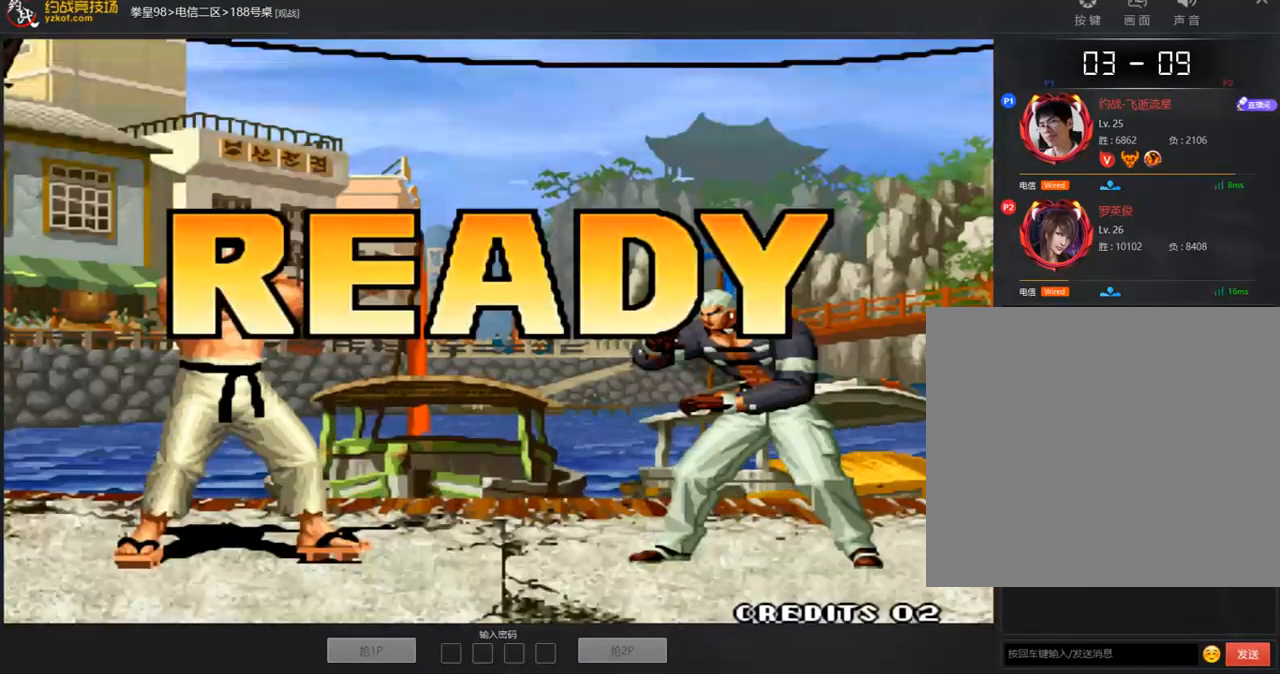
{"buttons": [], "left_stick": "center", "events": []}
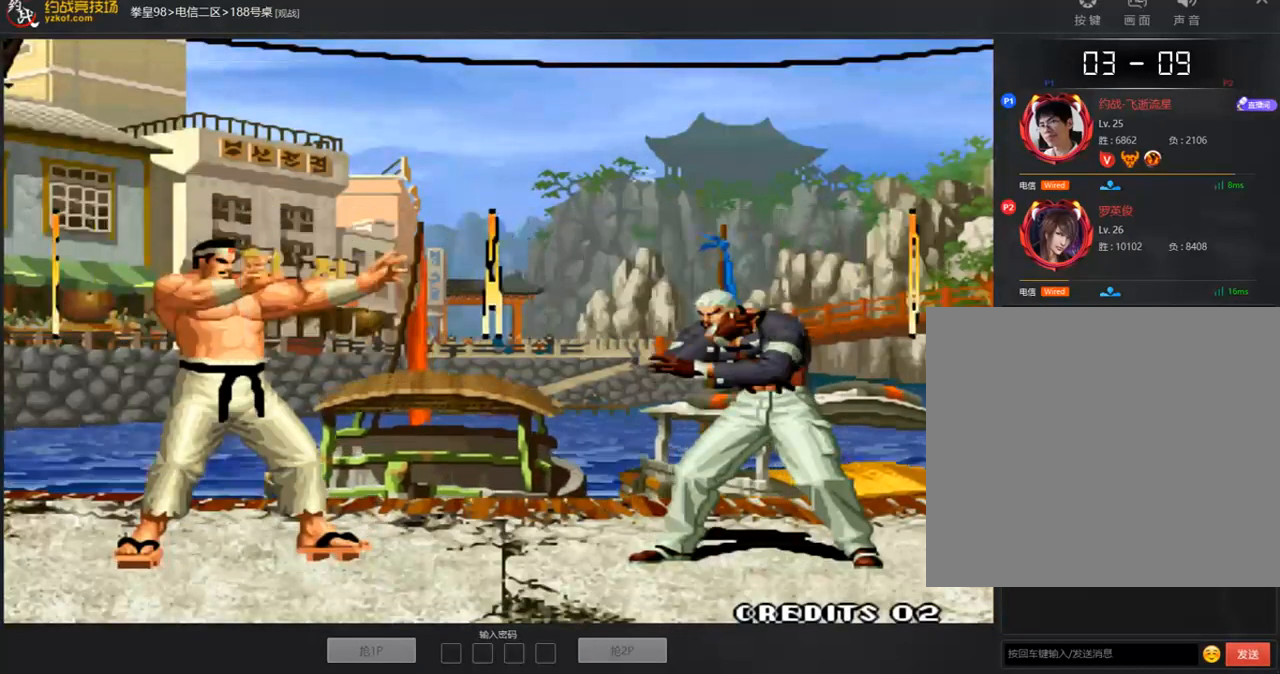
{"buttons": ["A"], "left_stick": "center", "events": [[368, "A", "down"], [435, "A", "up"], [502, "A", "down"]]}